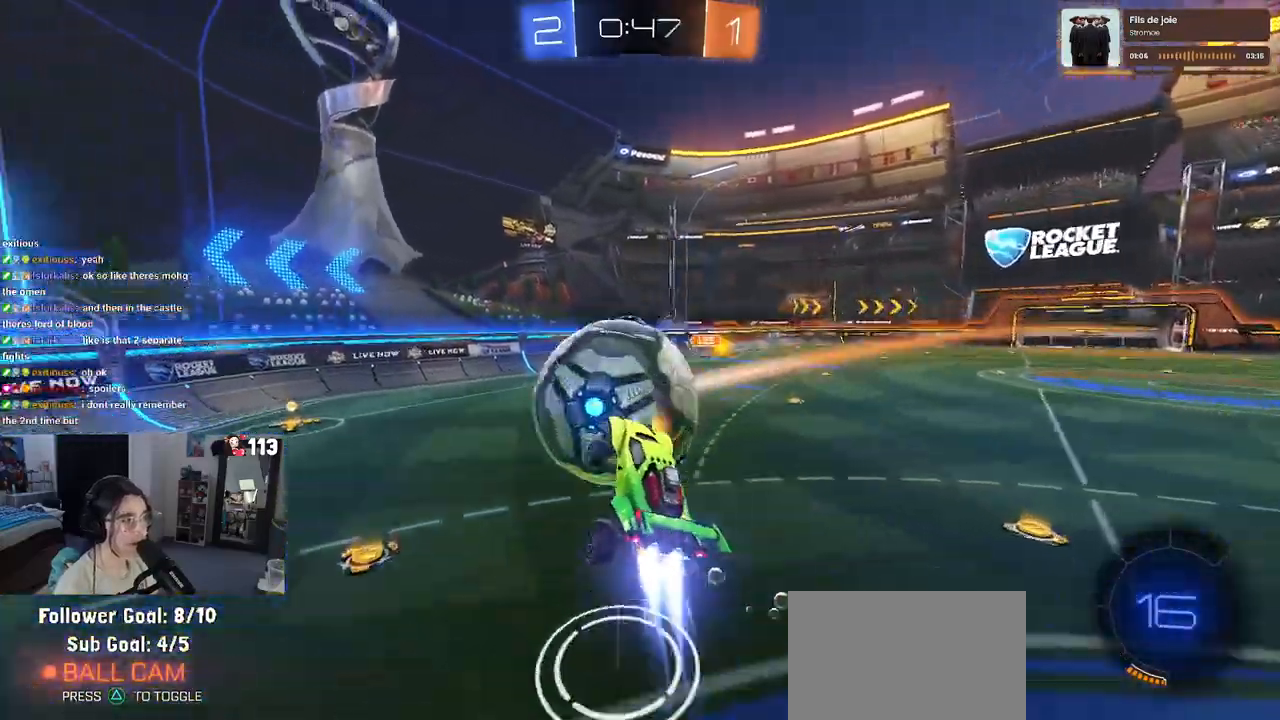
Gameplay with a controller (PlayStation layout); each line is a JSON object with the inputs held at the frame after it (dt_ms = milliseconds from this image to that frame). "events" lists button and stick changes between this image and that frame as [ms after this image, input, new state], when the widget could be followed in between.
{"dt_ms": 500, "buttons": ["R1", "R2"], "left_stick": "down", "right_stick": "center", "events": [[50, "CROSS", "down"], [133, "CROSS", "up"], [200, "left_stick", "down"]]}
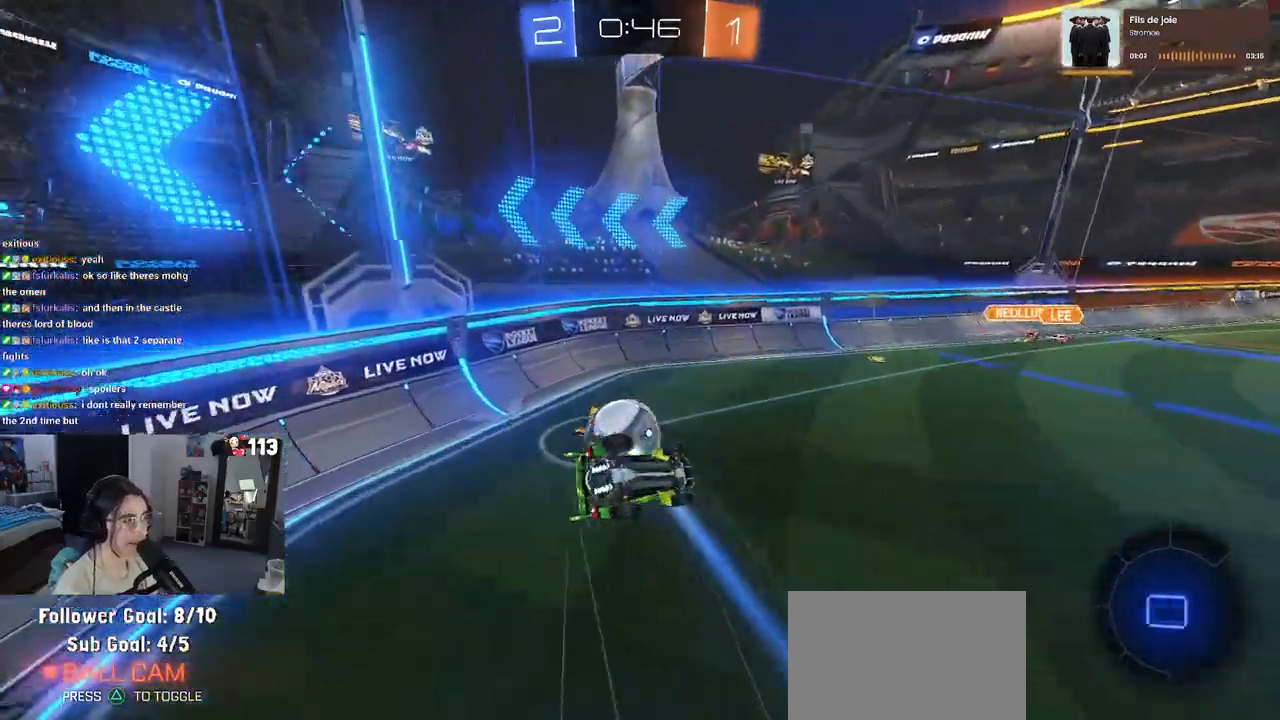
{"dt_ms": 500, "buttons": ["R1", "R2"], "left_stick": "center", "right_stick": "center", "events": [[167, "SQUARE", "down"], [267, "left_stick", "down-left"], [400, "SQUARE", "up"], [467, "left_stick", "center"]]}
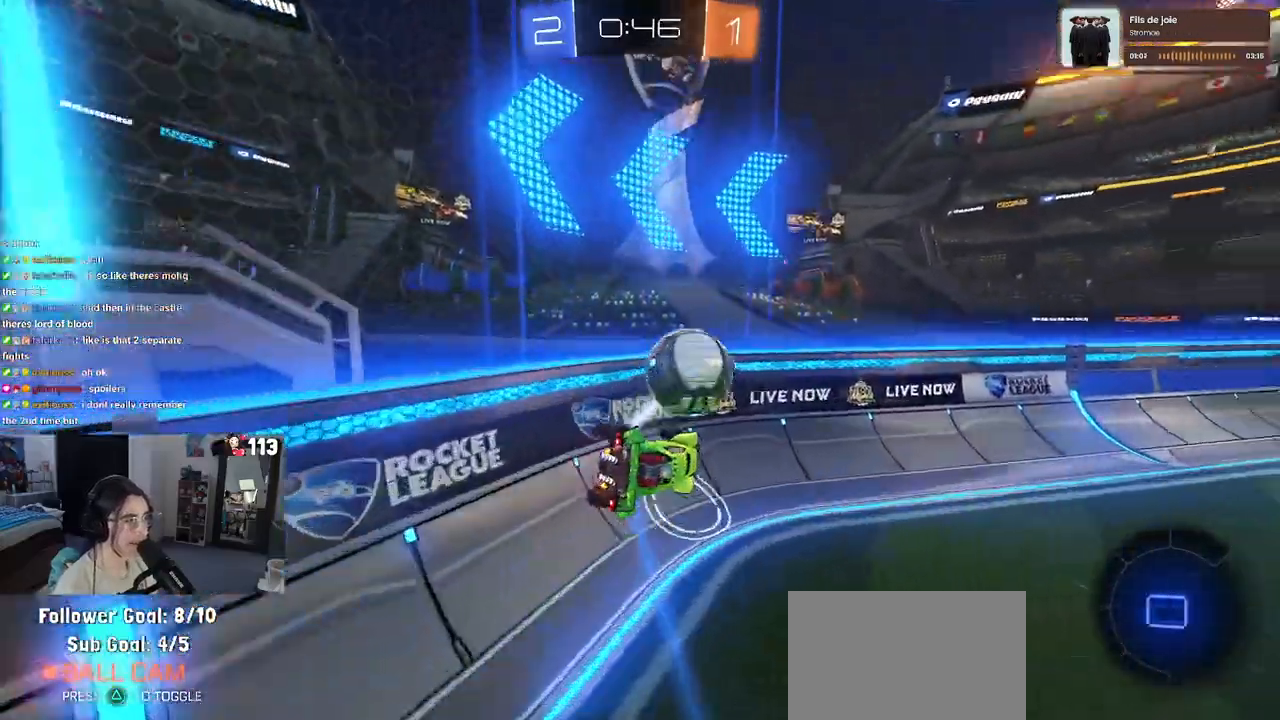
{"dt_ms": 500, "buttons": ["R2"], "left_stick": "center", "right_stick": "center", "events": [[150, "left_stick", "left"], [217, "R1", "up"], [317, "left_stick", "center"]]}
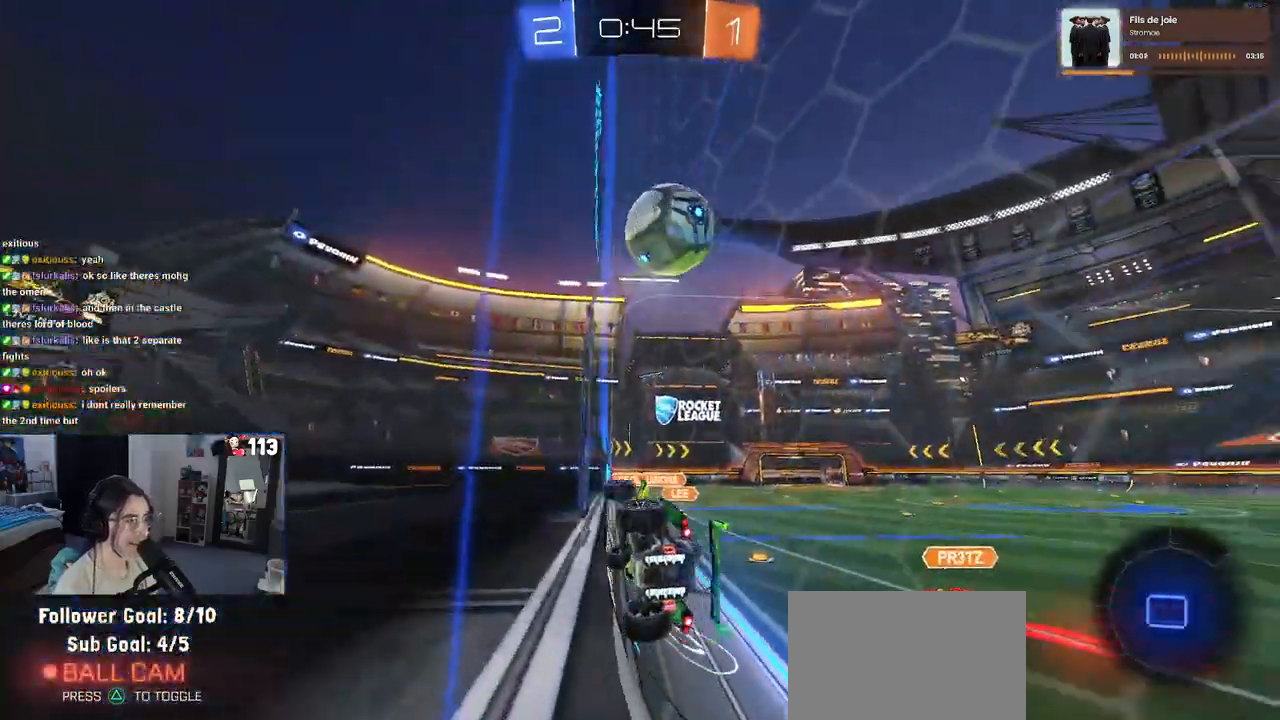
{"dt_ms": 500, "buttons": ["R2"], "left_stick": "left", "right_stick": "center", "events": [[50, "left_stick", "left"], [150, "left_stick", "center"], [200, "left_stick", "right"], [333, "left_stick", "center"], [417, "left_stick", "left"]]}
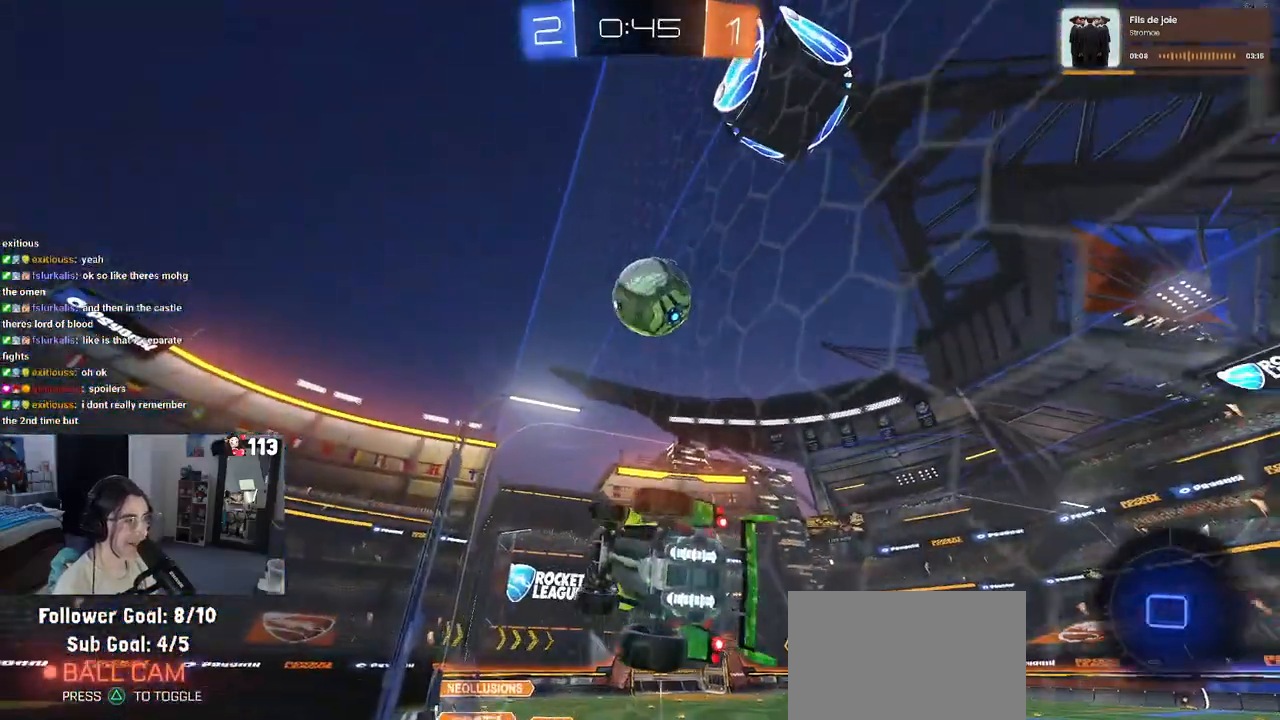
{"dt_ms": 500, "buttons": ["R2"], "left_stick": "right", "right_stick": "center", "events": [[50, "left_stick", "right"], [83, "CROSS", "down"], [150, "CROSS", "up"], [150, "left_stick", "left"], [200, "CROSS", "down"], [267, "CROSS", "up"], [383, "left_stick", "center"], [500, "left_stick", "right"]]}
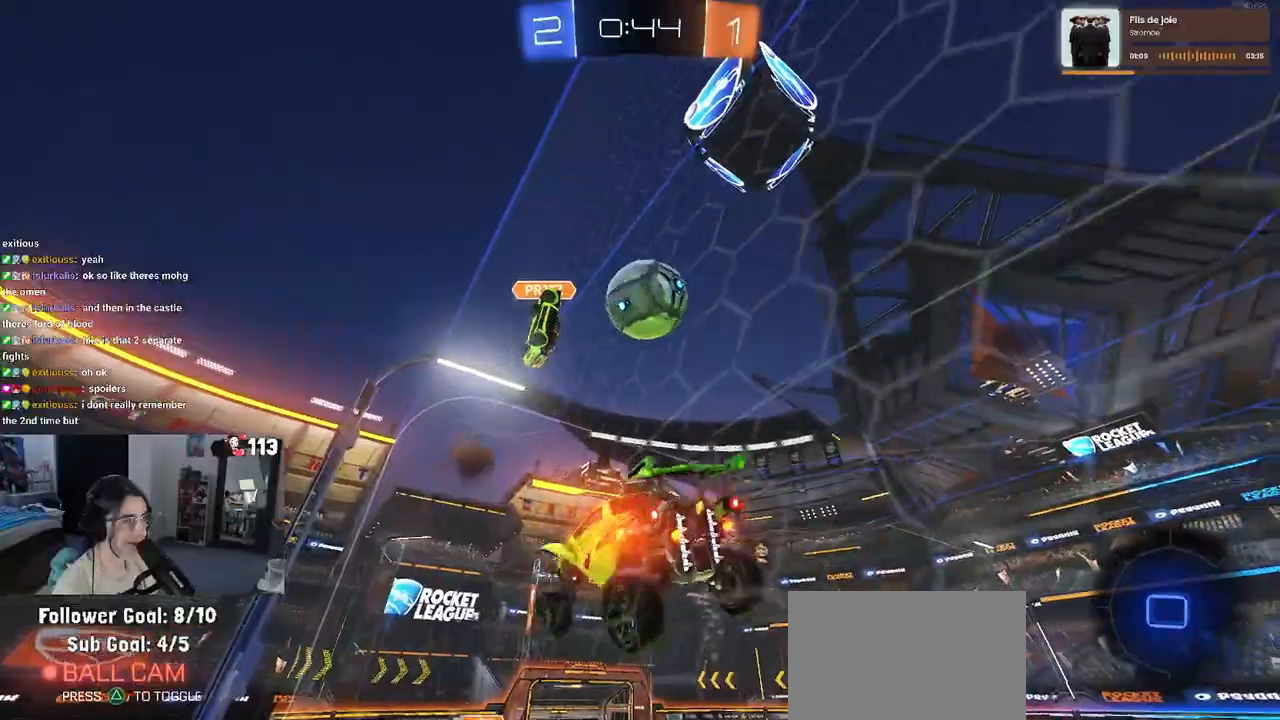
{"dt_ms": 500, "buttons": ["SQUARE", "R2"], "left_stick": "left", "right_stick": "center", "events": [[350, "SQUARE", "down"], [500, "left_stick", "left"]]}
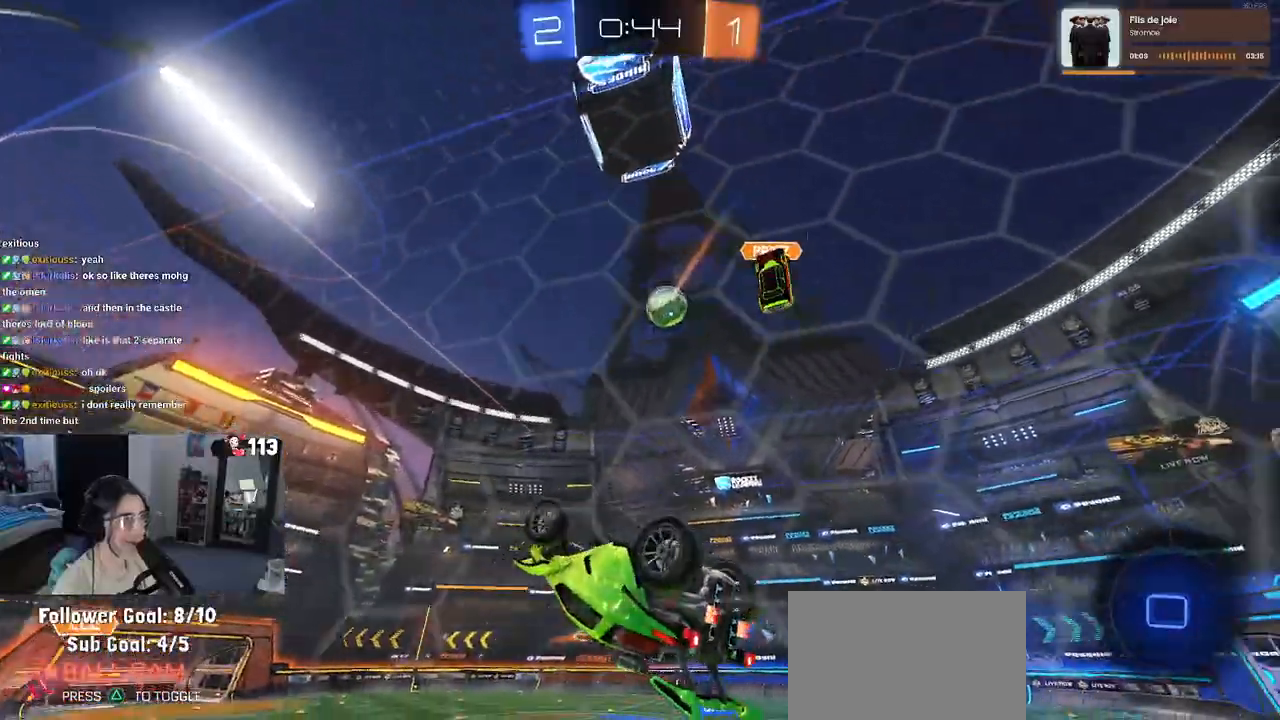
{"dt_ms": 500, "buttons": ["SQUARE", "R2"], "left_stick": "center", "right_stick": "center", "events": [[267, "left_stick", "down-left"], [500, "left_stick", "center"]]}
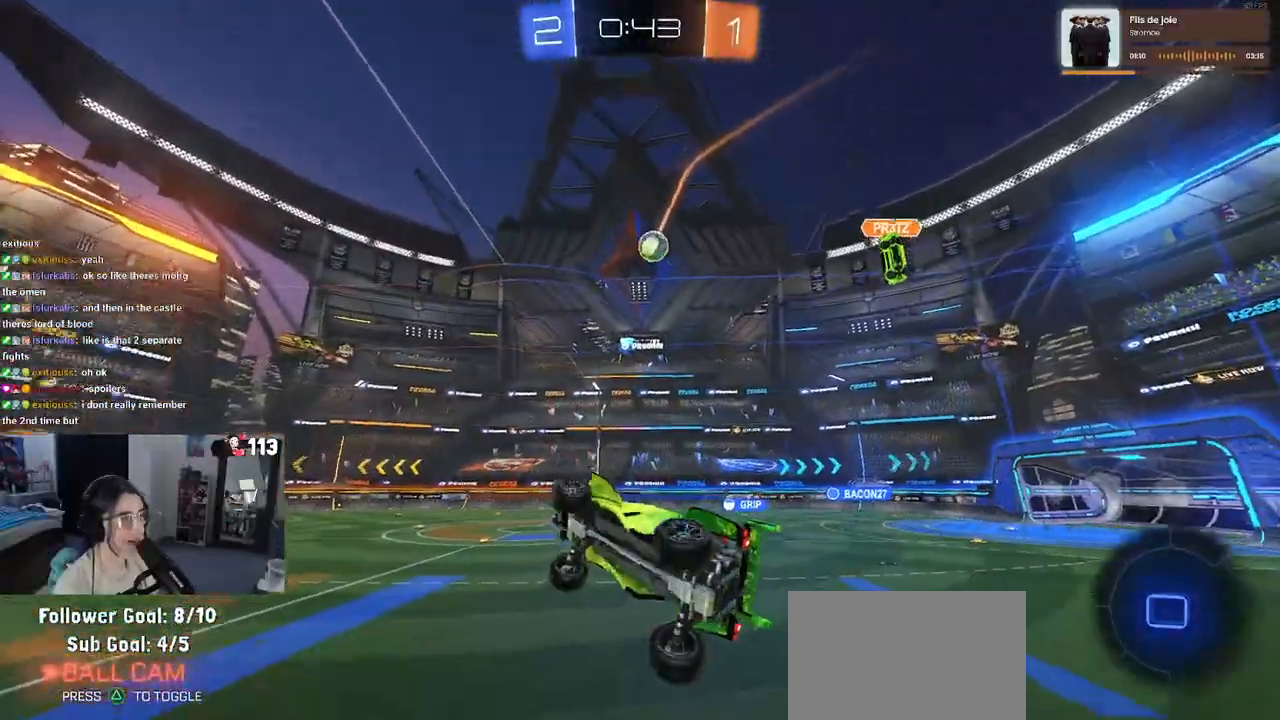
{"dt_ms": 500, "buttons": ["R2"], "left_stick": "left", "right_stick": "center", "events": [[33, "SQUARE", "up"], [50, "left_stick", "up-right"], [200, "left_stick", "center"], [250, "left_stick", "left"], [367, "left_stick", "center"], [483, "left_stick", "left"]]}
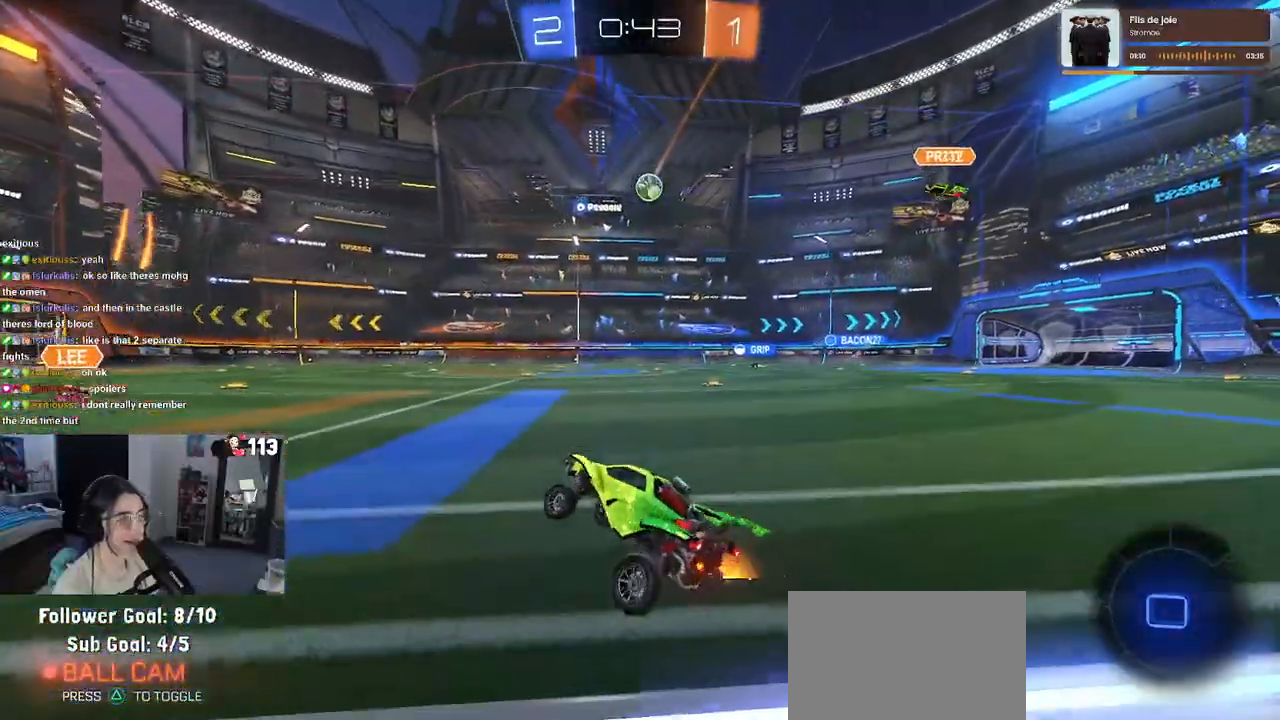
{"dt_ms": 500, "buttons": ["R2"], "left_stick": "left", "right_stick": "center", "events": [[267, "SQUARE", "down"], [450, "SQUARE", "up"]]}
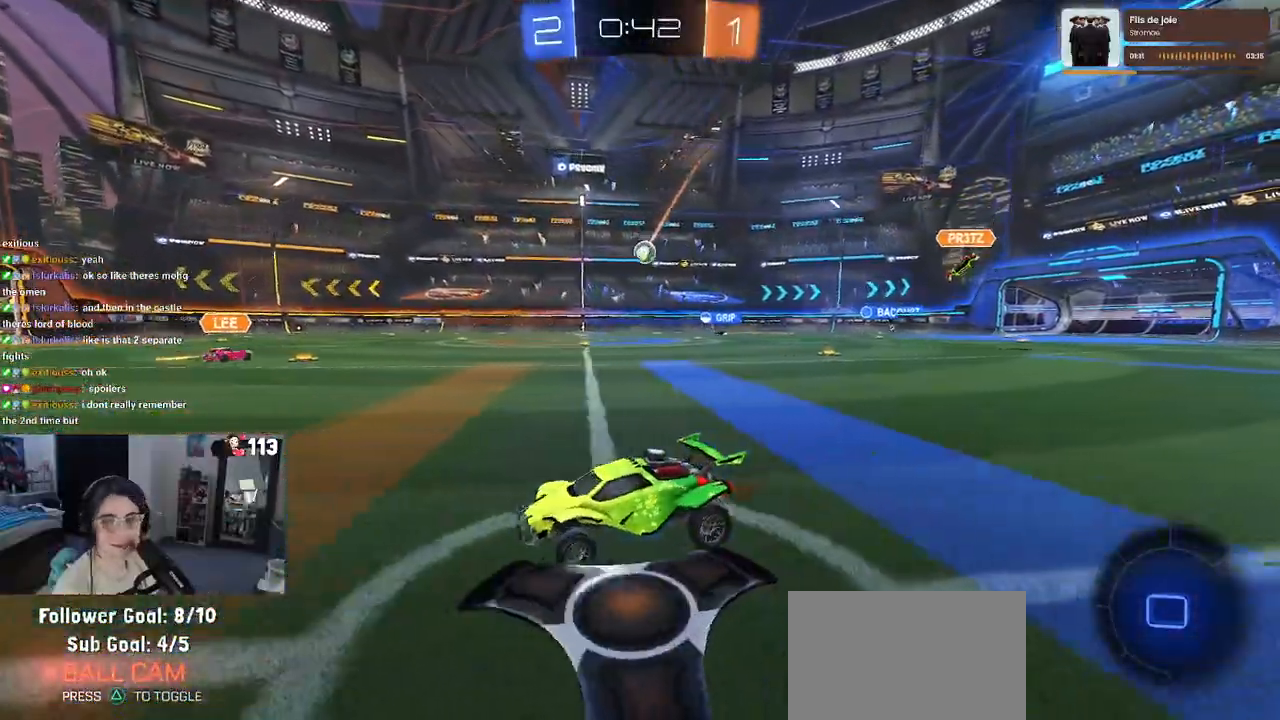
{"dt_ms": 500, "buttons": ["R2"], "left_stick": "left", "right_stick": "center", "events": []}
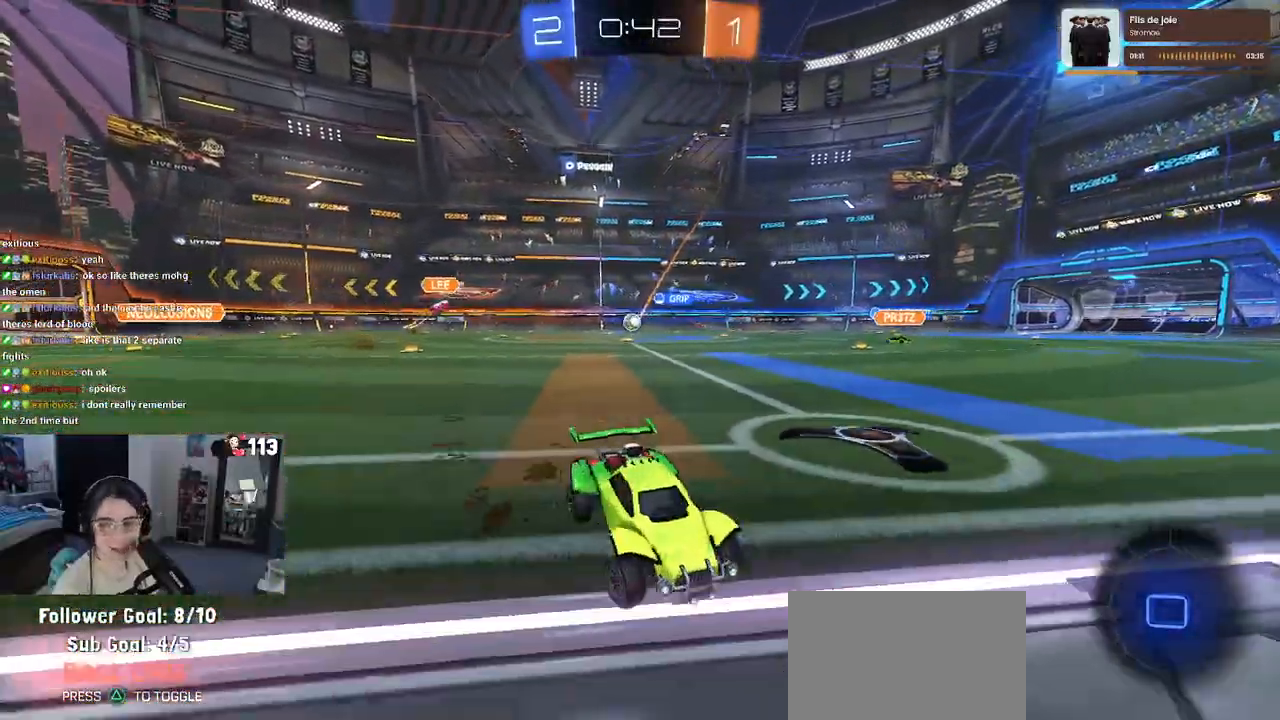
{"dt_ms": 500, "buttons": ["R2"], "left_stick": "center", "right_stick": "center", "events": [[67, "TRIANGLE", "down"], [167, "TRIANGLE", "up"], [400, "left_stick", "center"]]}
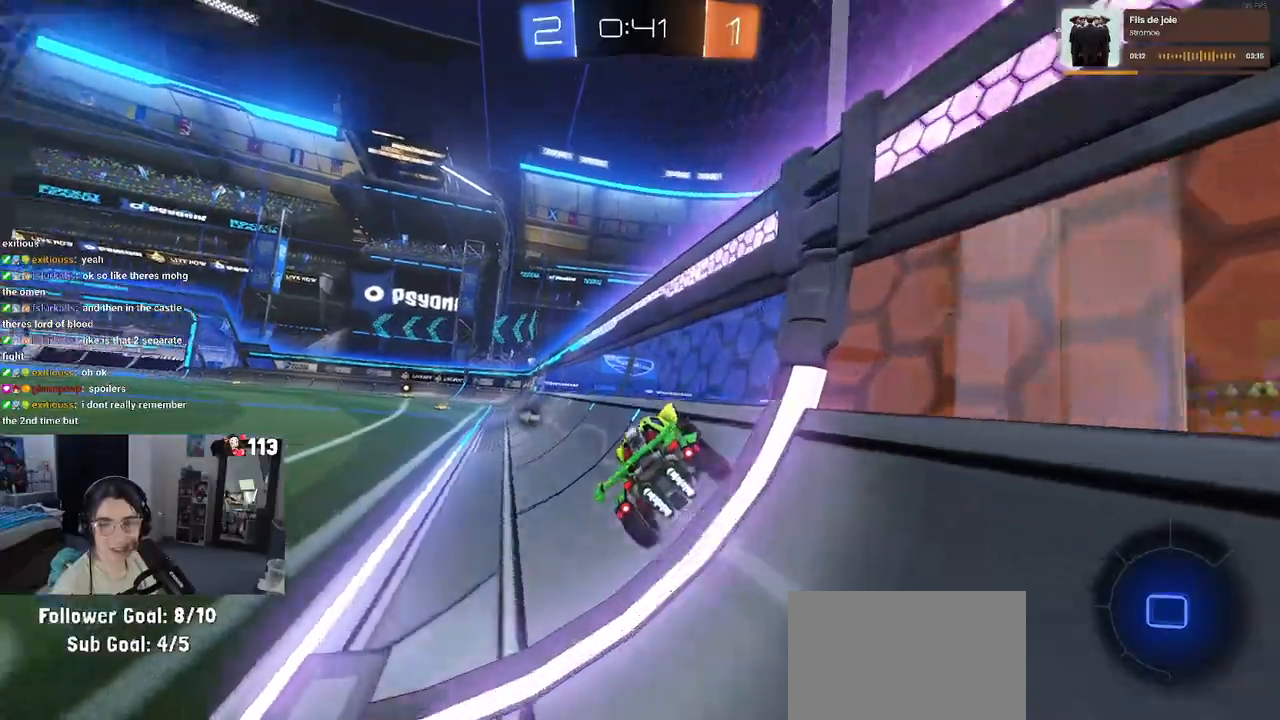
{"dt_ms": 500, "buttons": ["SQUARE", "R2"], "left_stick": "down-right", "right_stick": "center", "events": [[67, "left_stick", "left"], [333, "CROSS", "down"], [333, "left_stick", "down-right"], [383, "SQUARE", "down"], [417, "CROSS", "up"]]}
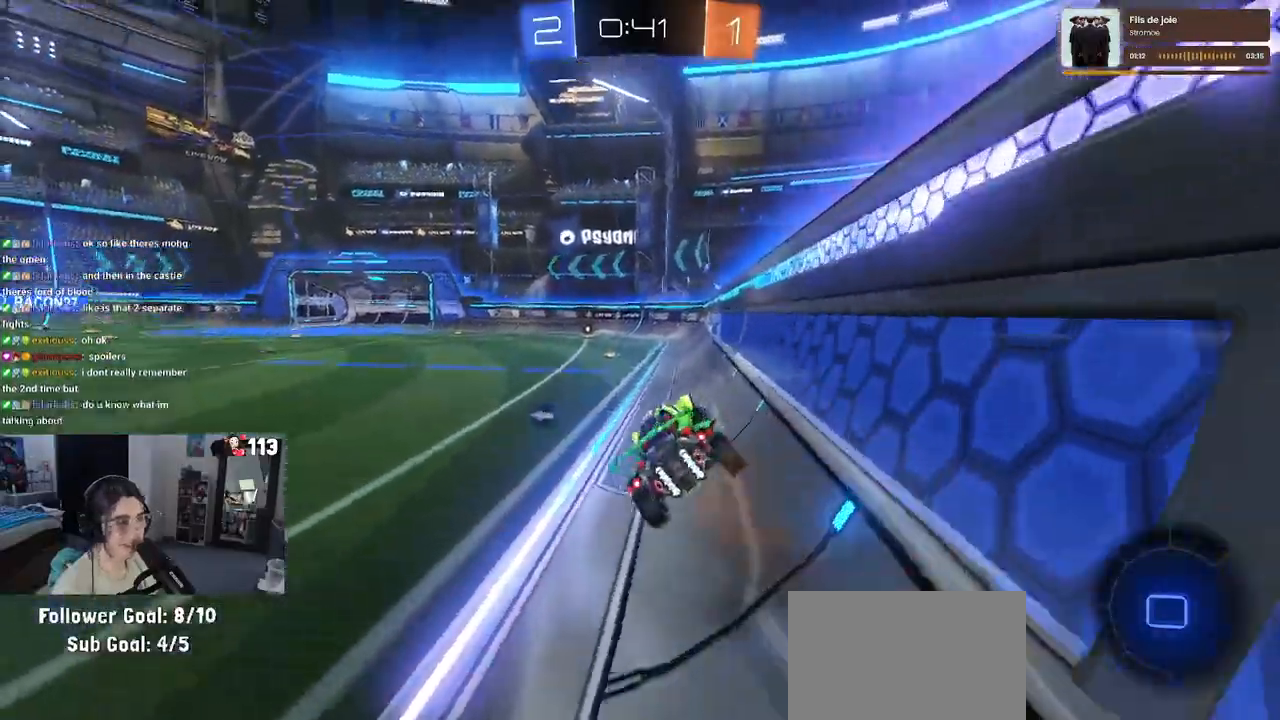
{"dt_ms": 500, "buttons": ["CROSS", "R2"], "left_stick": "up", "right_stick": "center", "events": [[50, "SQUARE", "up"], [133, "left_stick", "center"], [333, "left_stick", "up"], [500, "CROSS", "down"]]}
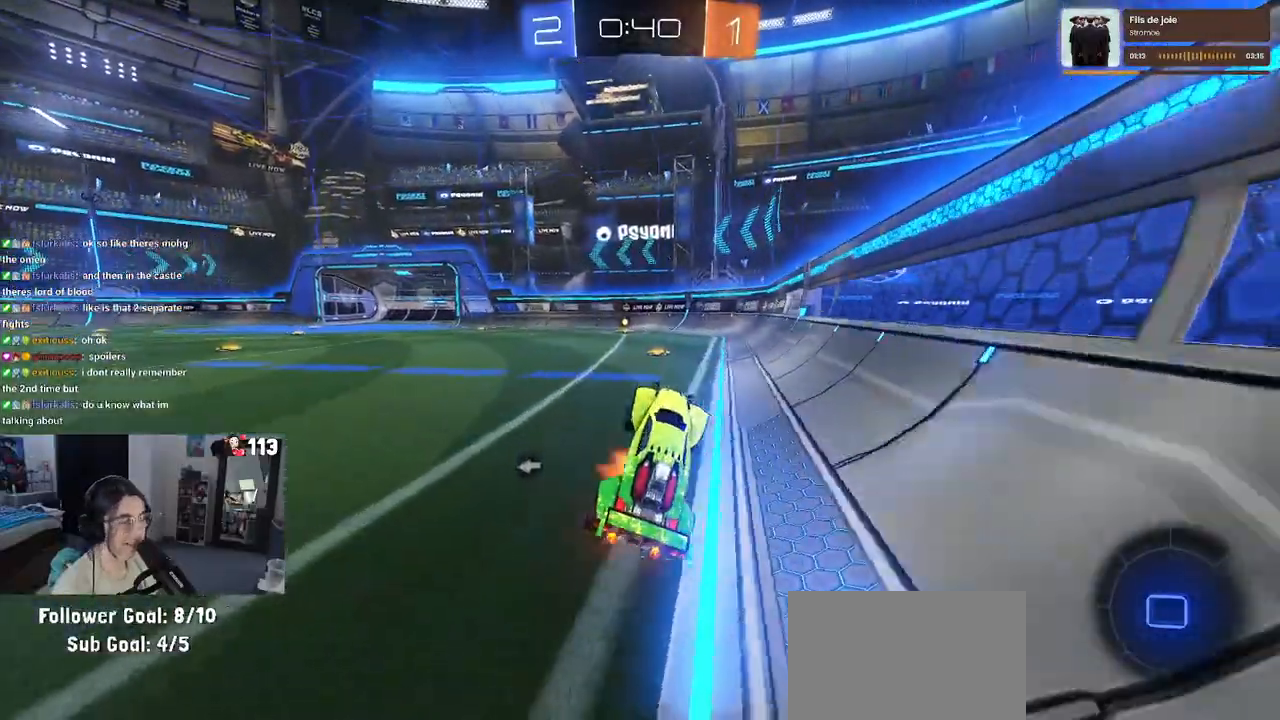
{"dt_ms": 1000, "buttons": ["R1", "R2"], "left_stick": "left", "right_stick": "center"}
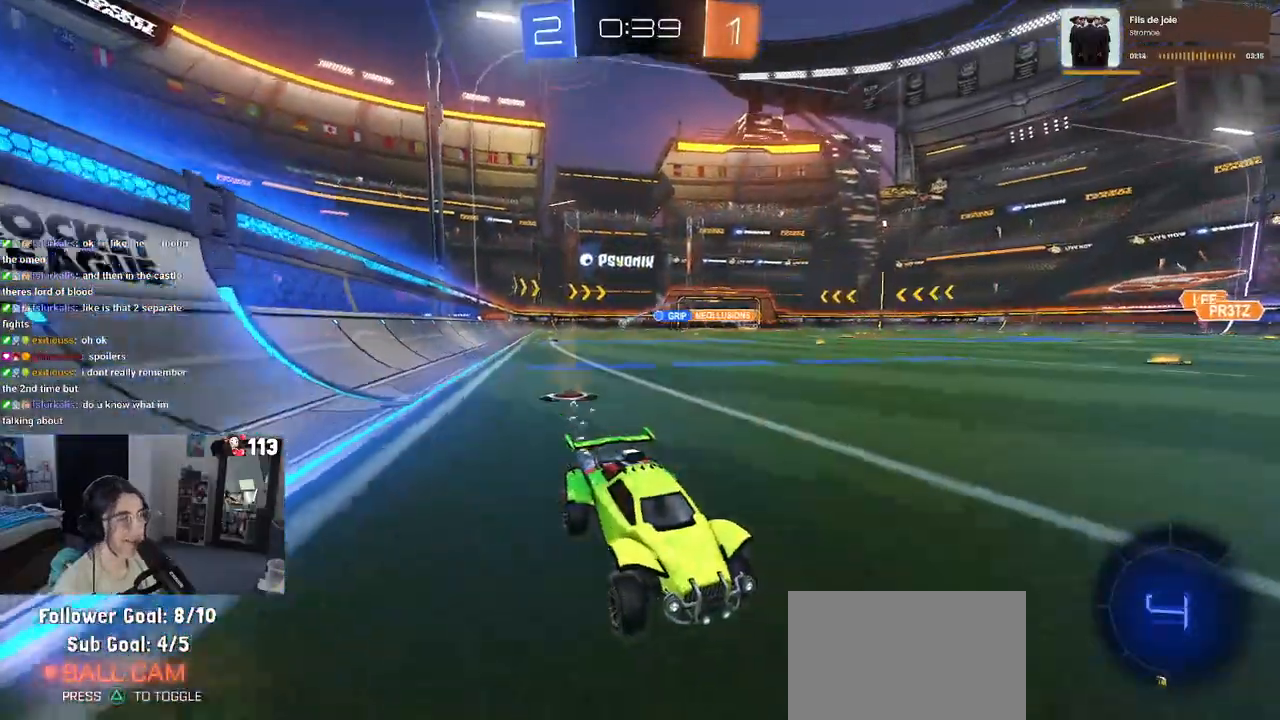
{"dt_ms": 500, "buttons": ["SQUARE", "R1", "R2"], "left_stick": "left", "right_stick": "center", "events": [[150, "left_stick", "center"], [300, "left_stick", "left"], [400, "SQUARE", "down"]]}
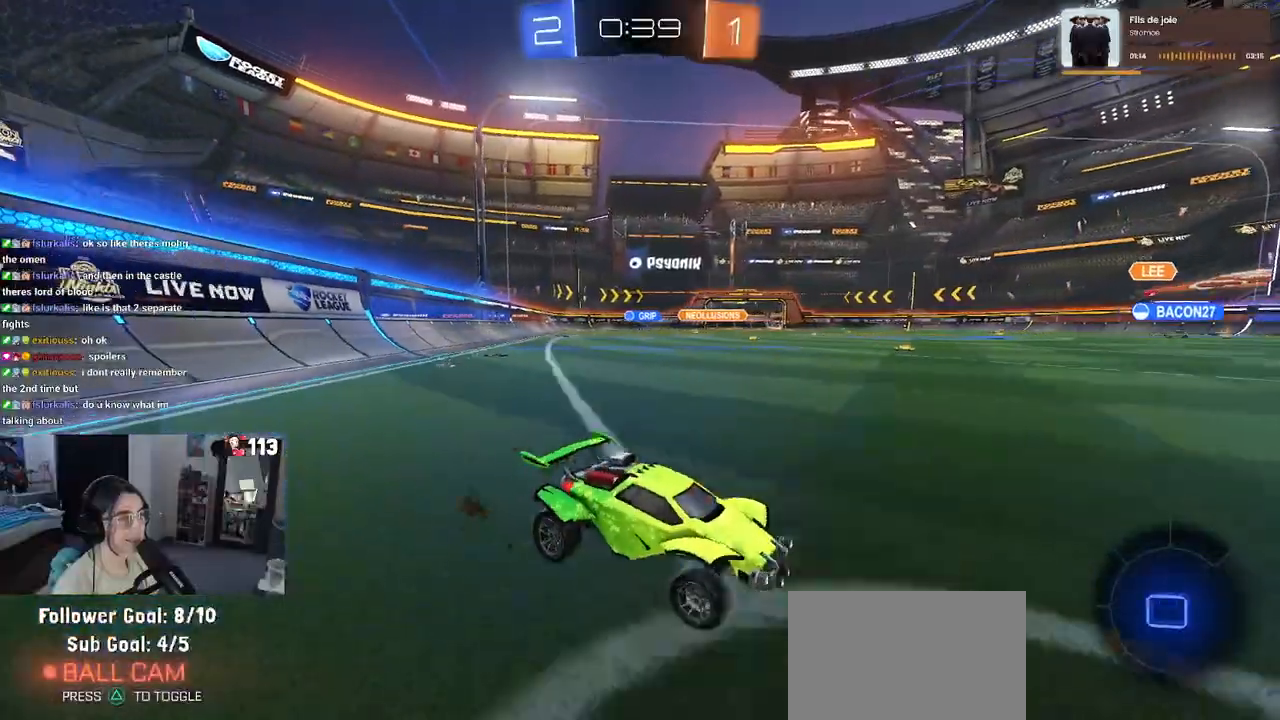
{"dt_ms": 500, "buttons": ["R1", "R2"], "left_stick": "left", "right_stick": "center", "events": [[17, "SQUARE", "up"]]}
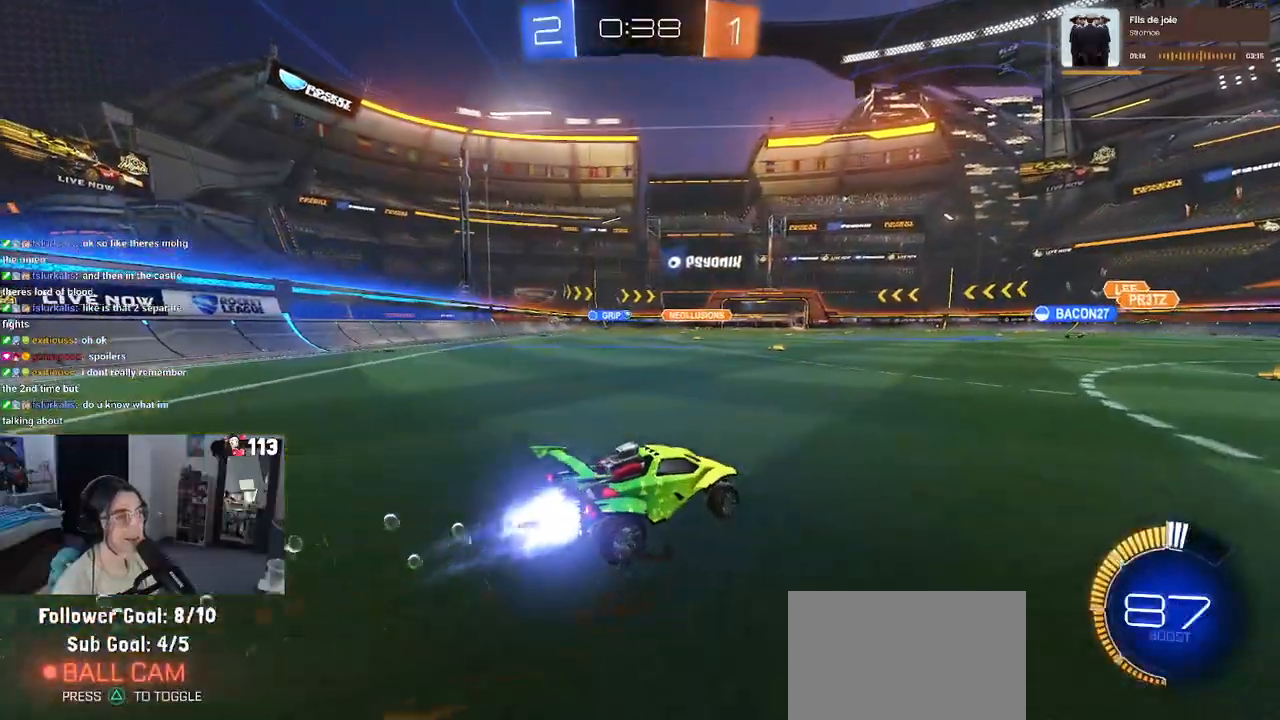
{"dt_ms": 500, "buttons": ["R2"], "left_stick": "center", "right_stick": "center", "events": [[400, "R1", "up"], [500, "left_stick", "center"]]}
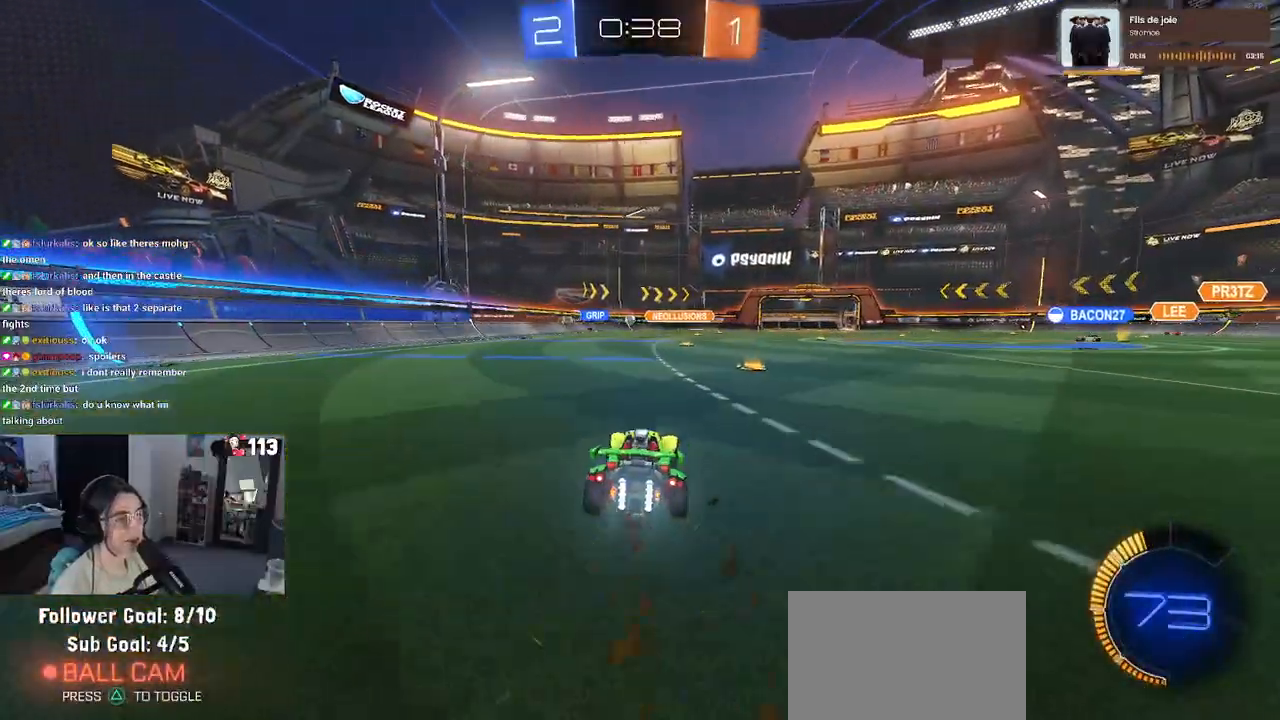
{"dt_ms": 500, "buttons": ["R2"], "left_stick": "left", "right_stick": "center", "events": [[383, "left_stick", "left"]]}
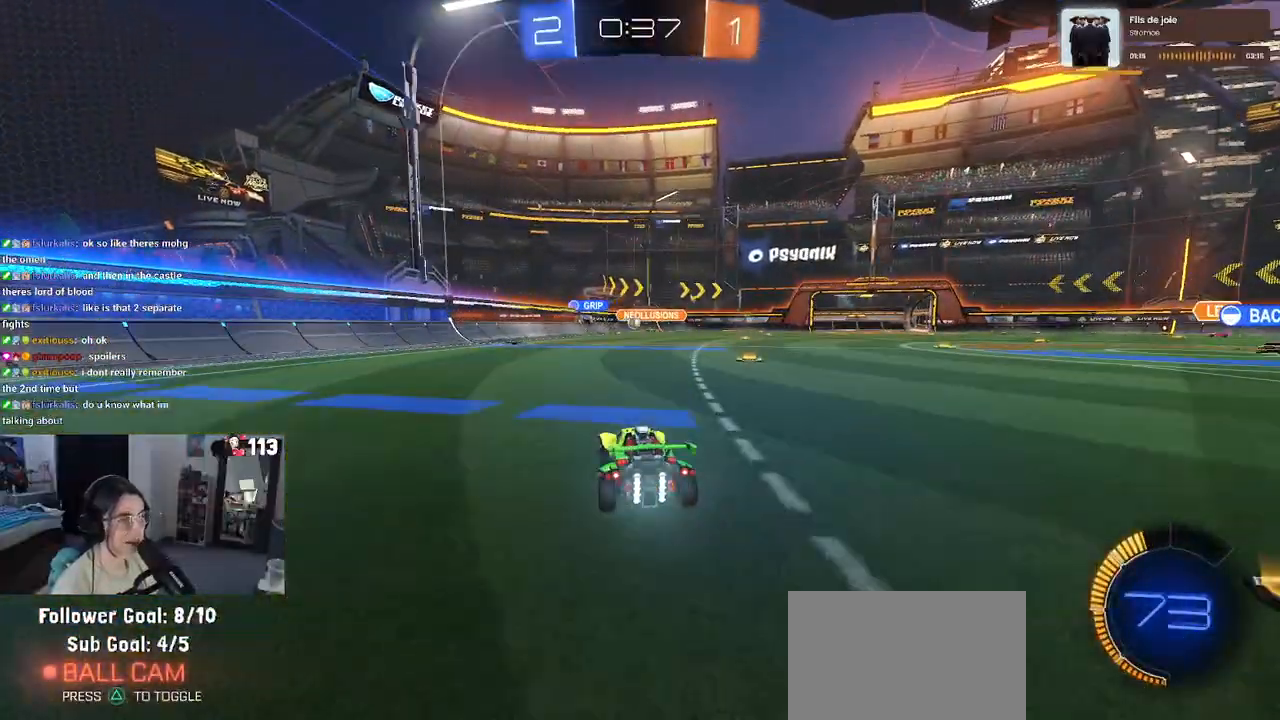
{"dt_ms": 500, "buttons": ["R2"], "left_stick": "right", "right_stick": "center", "events": [[117, "left_stick", "center"], [400, "left_stick", "right"]]}
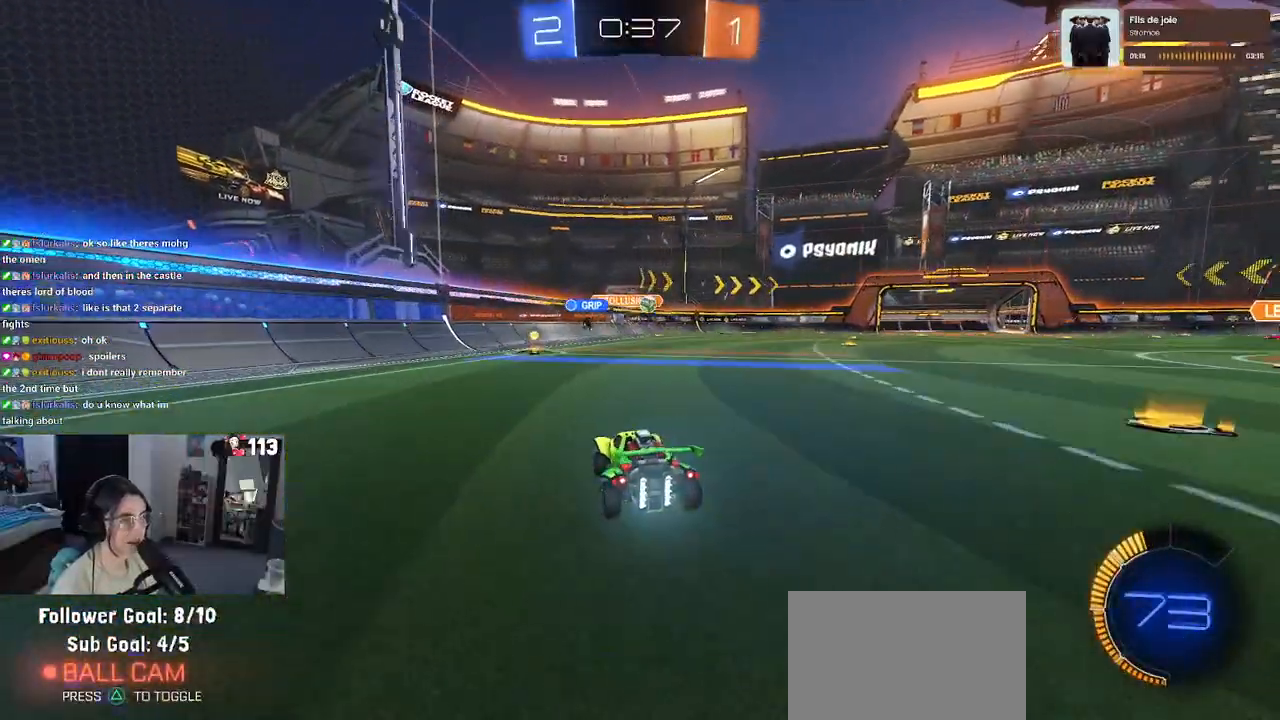
{"dt_ms": 500, "buttons": ["R2"], "left_stick": "center", "right_stick": "center", "events": [[350, "left_stick", "down"], [367, "CROSS", "down"], [483, "left_stick", "center"], [500, "CROSS", "up"]]}
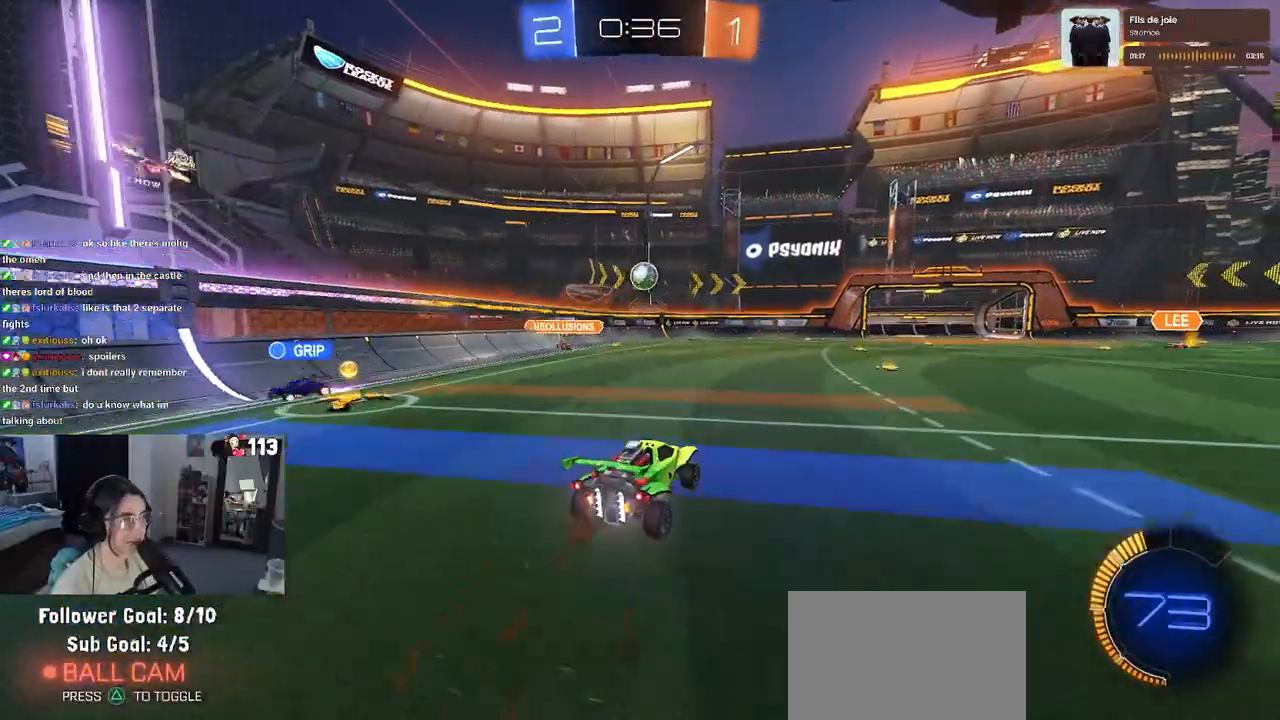
{"dt_ms": 500, "buttons": ["L1", "R1", "R2"], "left_stick": "up", "right_stick": "center", "events": [[50, "CROSS", "down"], [200, "CROSS", "up"], [200, "R1", "down"], [233, "left_stick", "down"], [367, "left_stick", "right"], [400, "L1", "down"], [450, "left_stick", "up"]]}
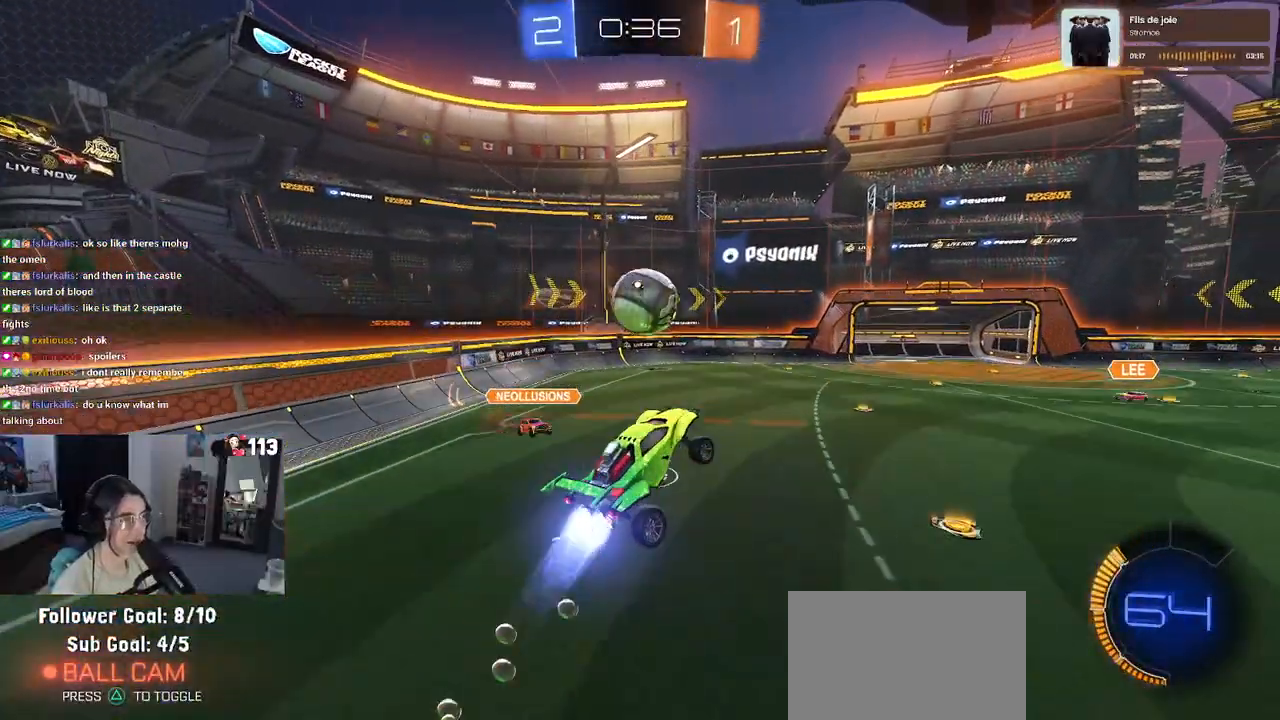
{"dt_ms": 500, "buttons": [], "left_stick": "right", "right_stick": "center", "events": [[167, "left_stick", "down-left"], [283, "R1", "up"], [317, "left_stick", "down-right"], [400, "L1", "up"], [400, "R2", "up"], [467, "left_stick", "right"]]}
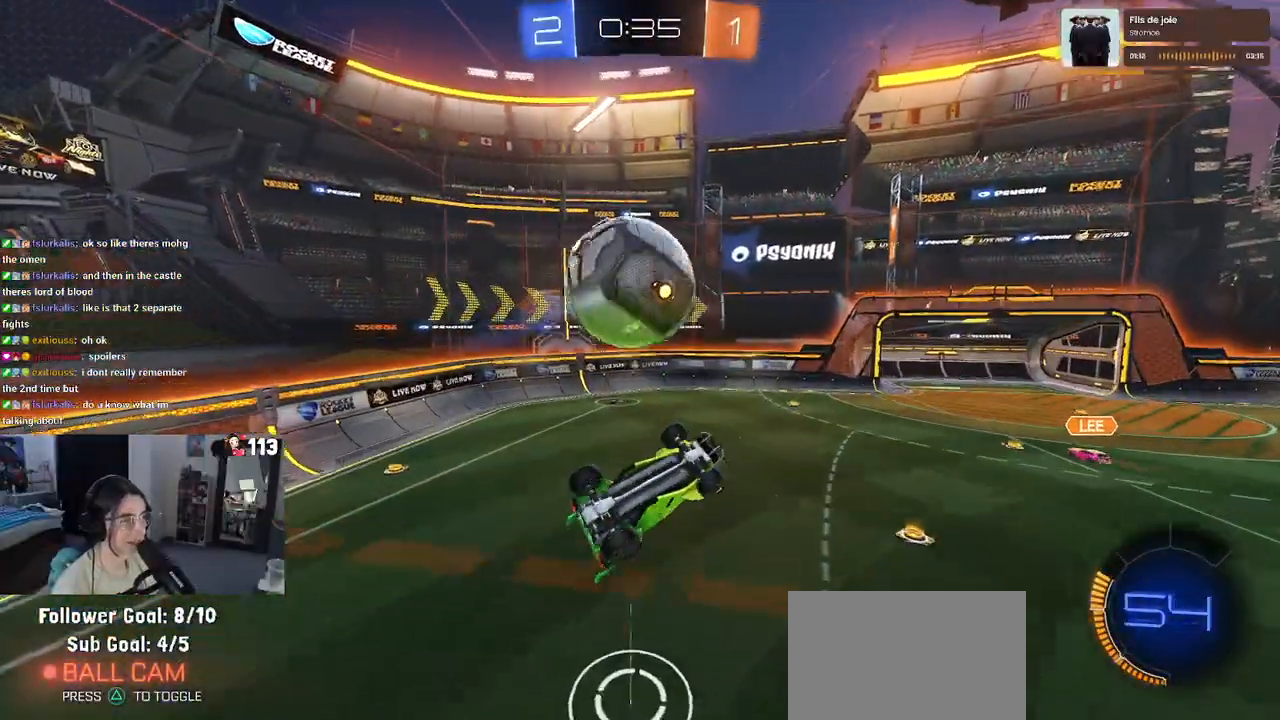
{"dt_ms": 500, "buttons": [], "left_stick": "right", "right_stick": "center", "events": [[33, "left_stick", "up-right"], [133, "left_stick", "up"], [150, "R1", "down"], [267, "L1", "down"], [367, "R1", "up"], [400, "L1", "up"], [450, "left_stick", "right"]]}
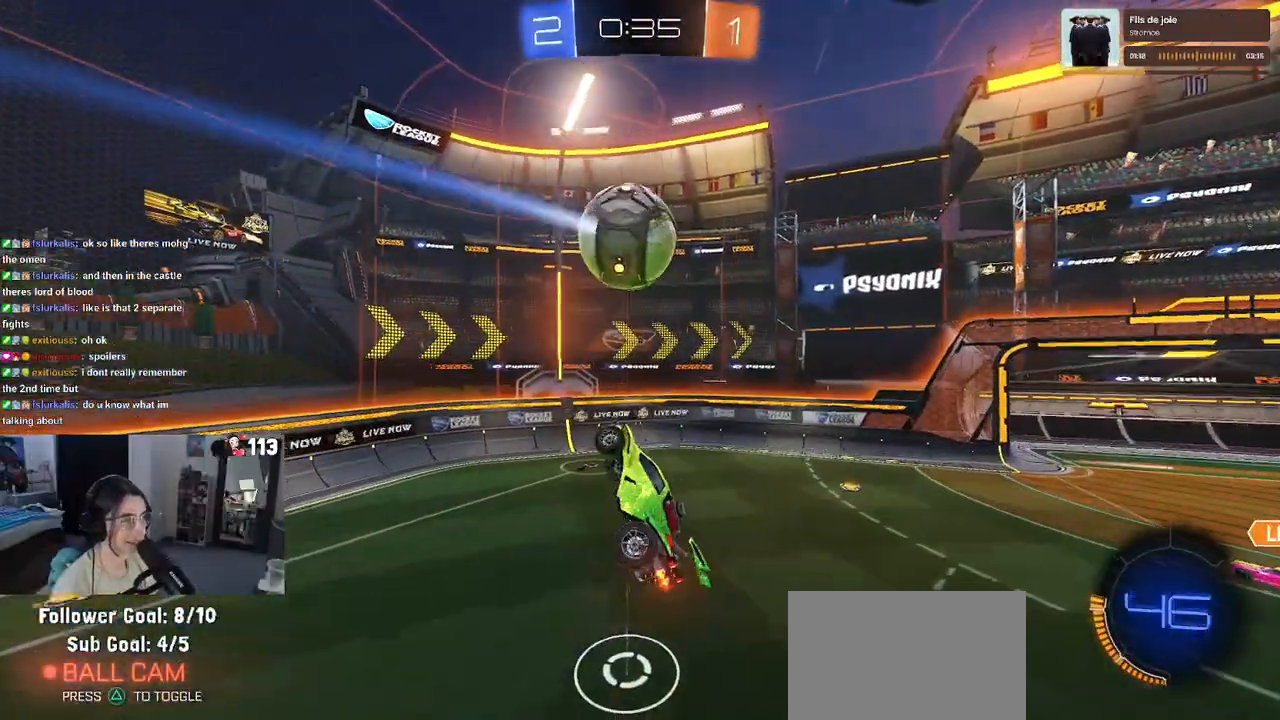
{"dt_ms": 500, "buttons": ["SQUARE", "R2"], "left_stick": "left", "right_stick": "center", "events": [[17, "left_stick", "down-right"], [100, "R2", "down"], [167, "TRIANGLE", "down"], [250, "TRIANGLE", "up"], [383, "left_stick", "left"], [450, "SQUARE", "down"]]}
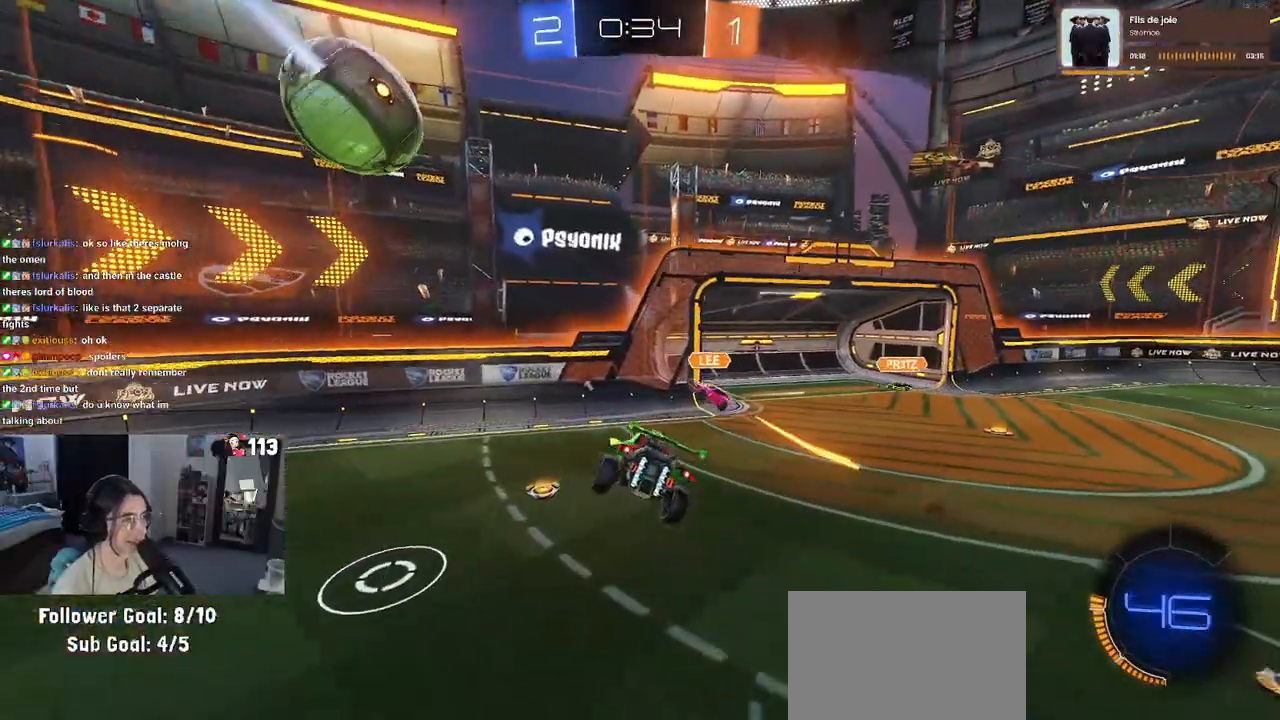
{"dt_ms": 500, "buttons": ["TRIANGLE", "R1", "R2"], "left_stick": "right", "right_stick": "center", "events": [[50, "SQUARE", "up"], [117, "left_stick", "up"], [167, "left_stick", "center"], [350, "left_stick", "right"], [417, "R1", "down"], [450, "TRIANGLE", "down"]]}
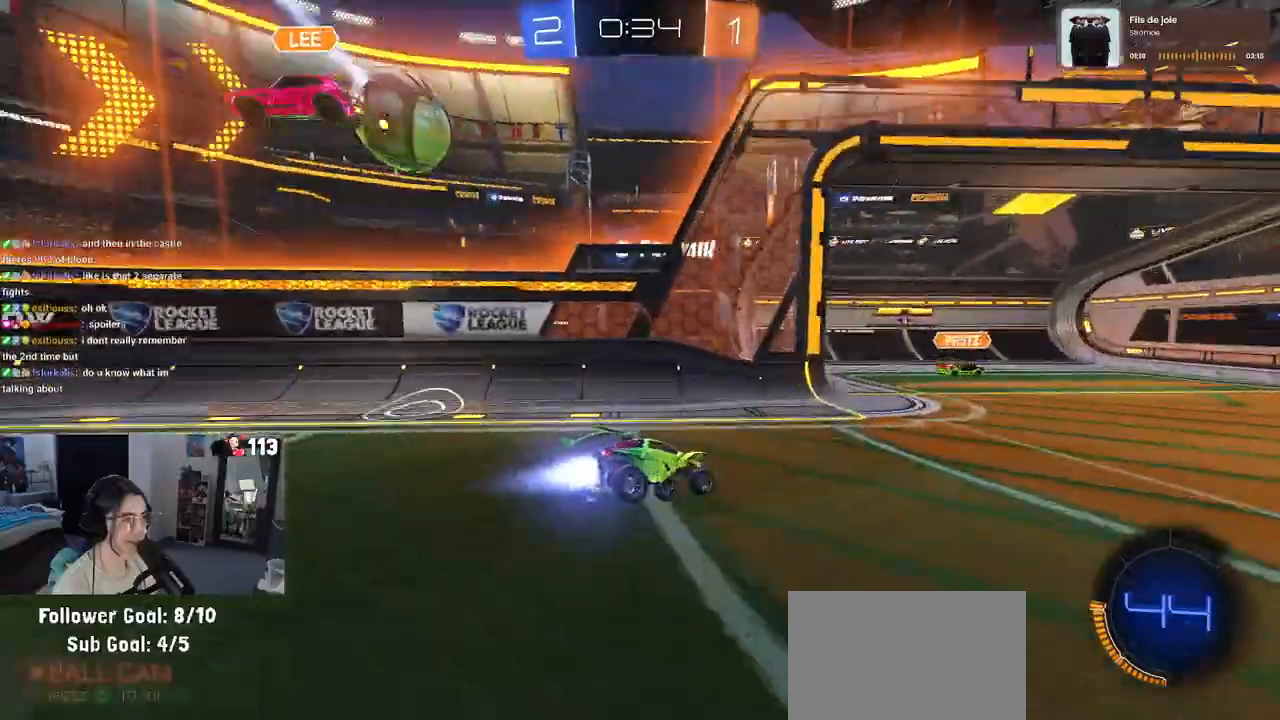
{"dt_ms": 500, "buttons": ["R1", "R2"], "left_stick": "left", "right_stick": "center", "events": [[100, "TRIANGLE", "up"], [267, "left_stick", "left"]]}